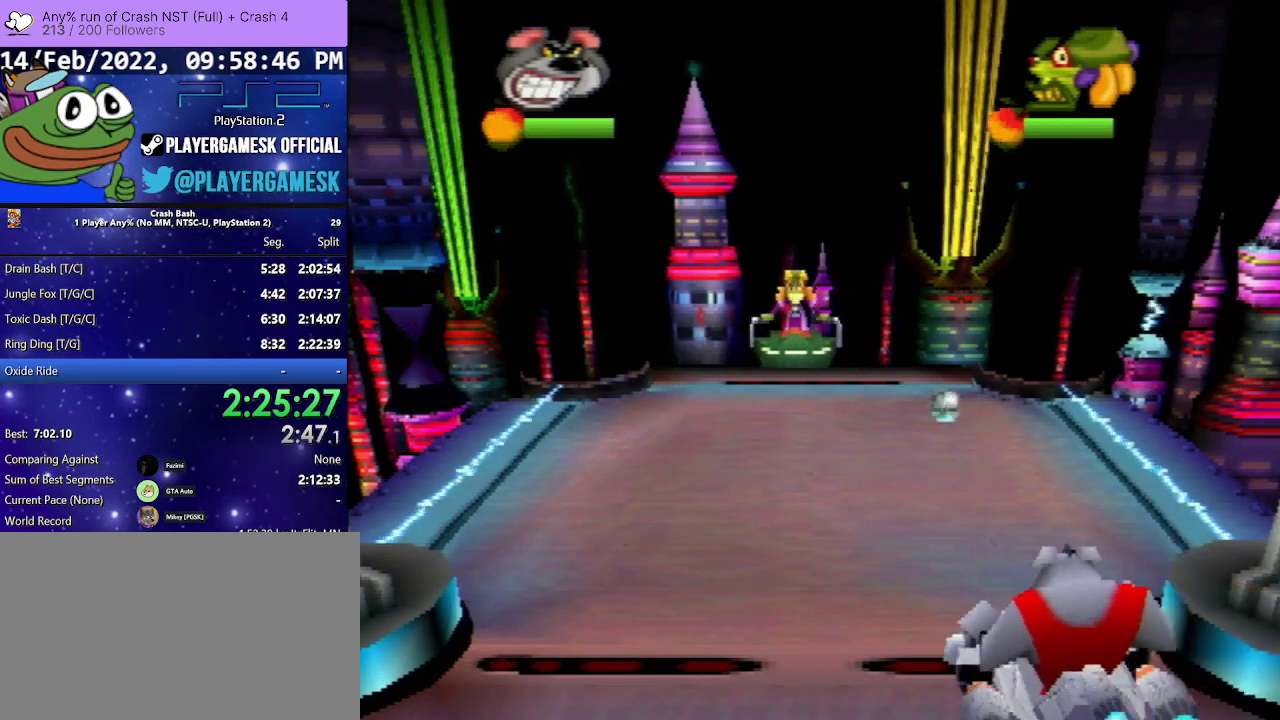
Gameplay with a controller (PlayStation layout); each line is a JSON object with the inputs held at the frame after it. "events" lists button and stick changes between this image and that frame as [ms after this image, input, new state], when the widget could be followed in between. Not read: L3 R3 left_stick right_stick.
{"buttons": [], "events": [[200, "DPAD_RIGHT", "down"], [367, "DPAD_RIGHT", "up"]]}
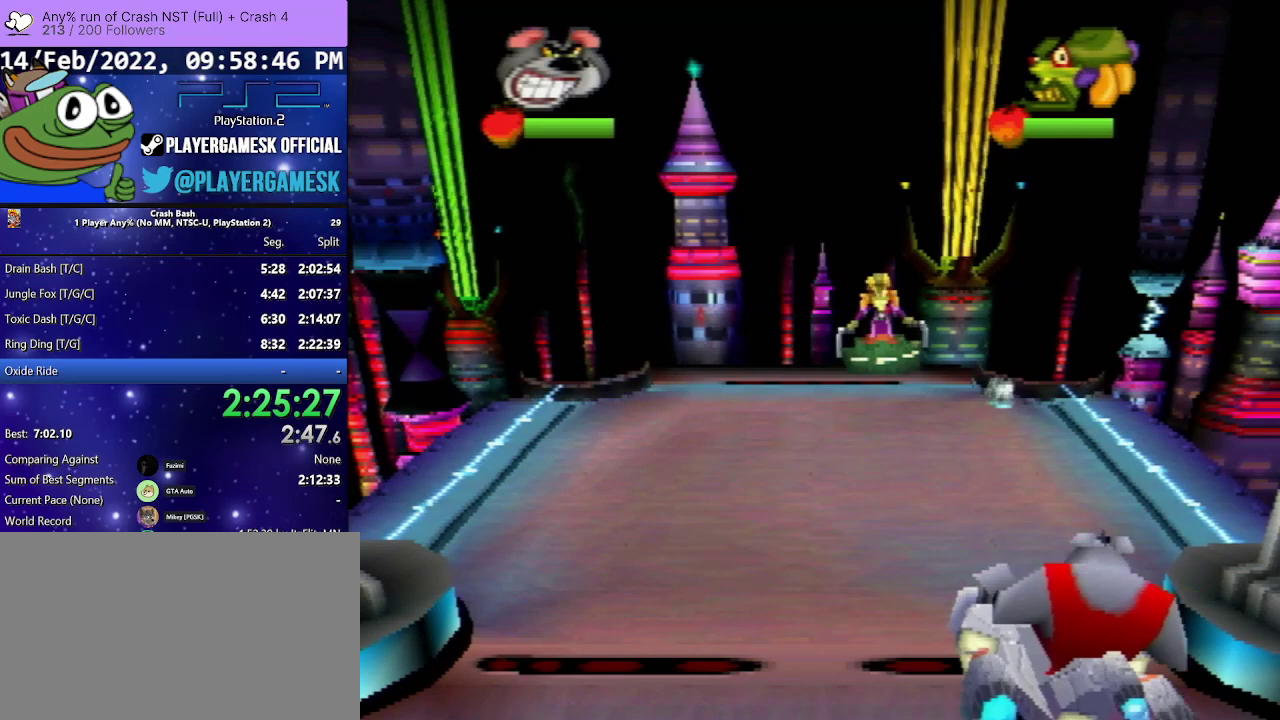
{"buttons": ["SQUARE", "DPAD_LEFT"], "events": [[433, "SQUARE", "down"], [500, "DPAD_LEFT", "down"]]}
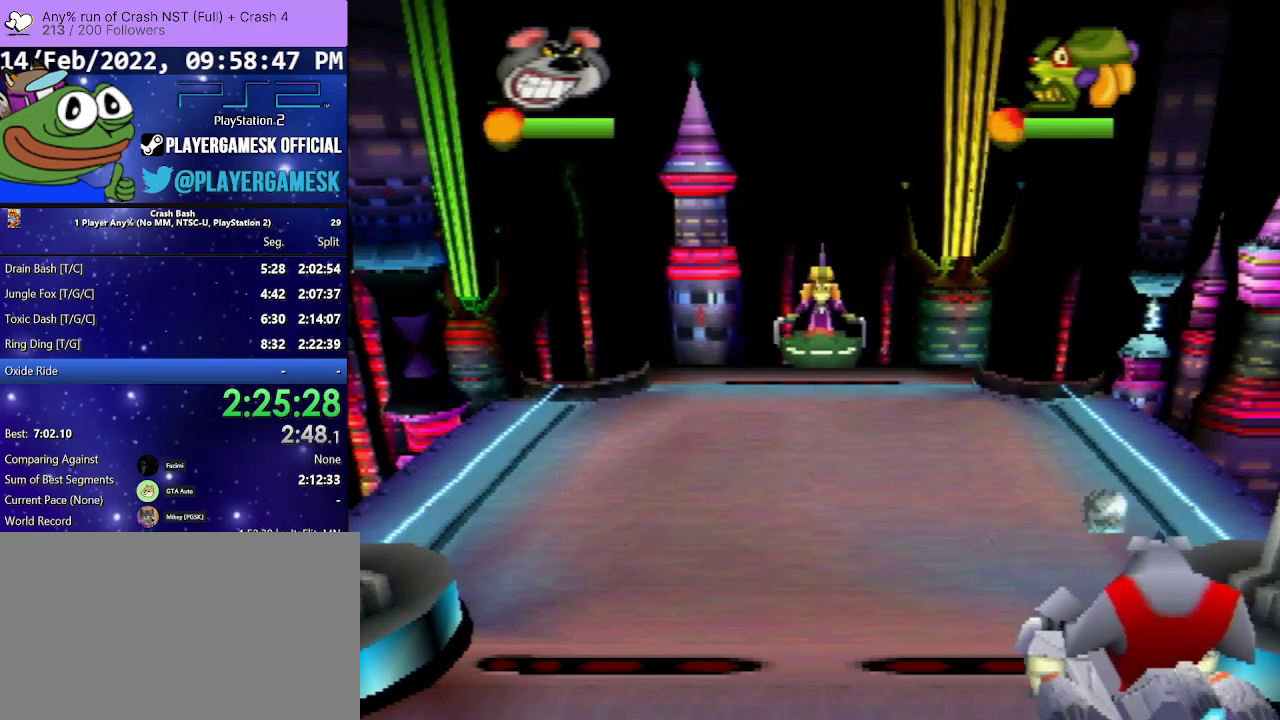
{"buttons": [], "events": [[100, "DPAD_LEFT", "up"], [100, "SQUARE", "up"]]}
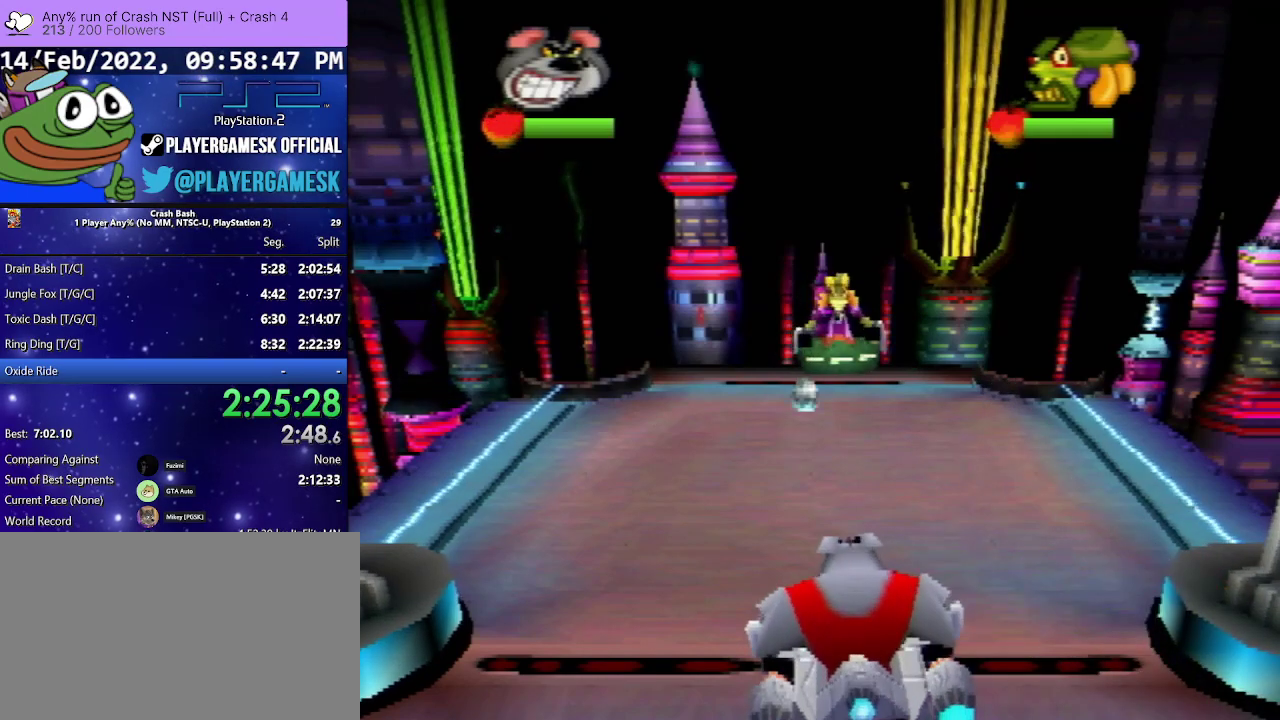
{"buttons": [], "events": []}
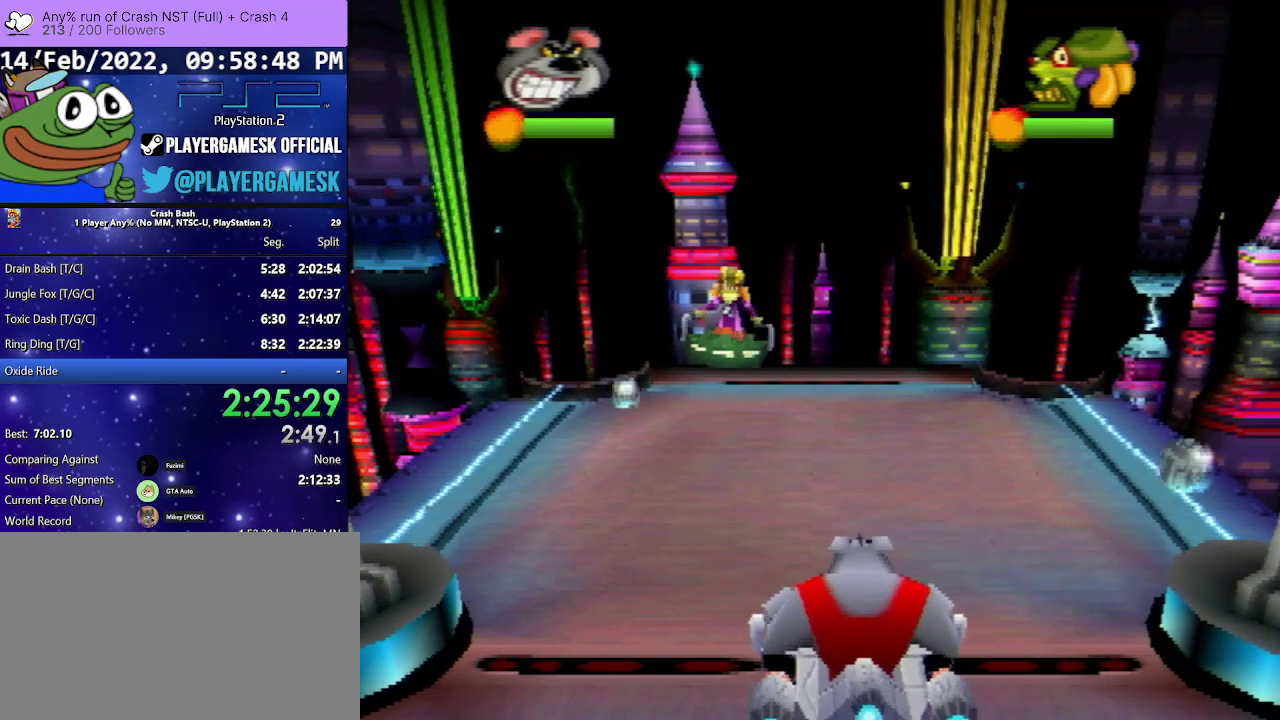
{"buttons": [], "events": [[233, "DPAD_LEFT", "down"], [500, "DPAD_LEFT", "up"]]}
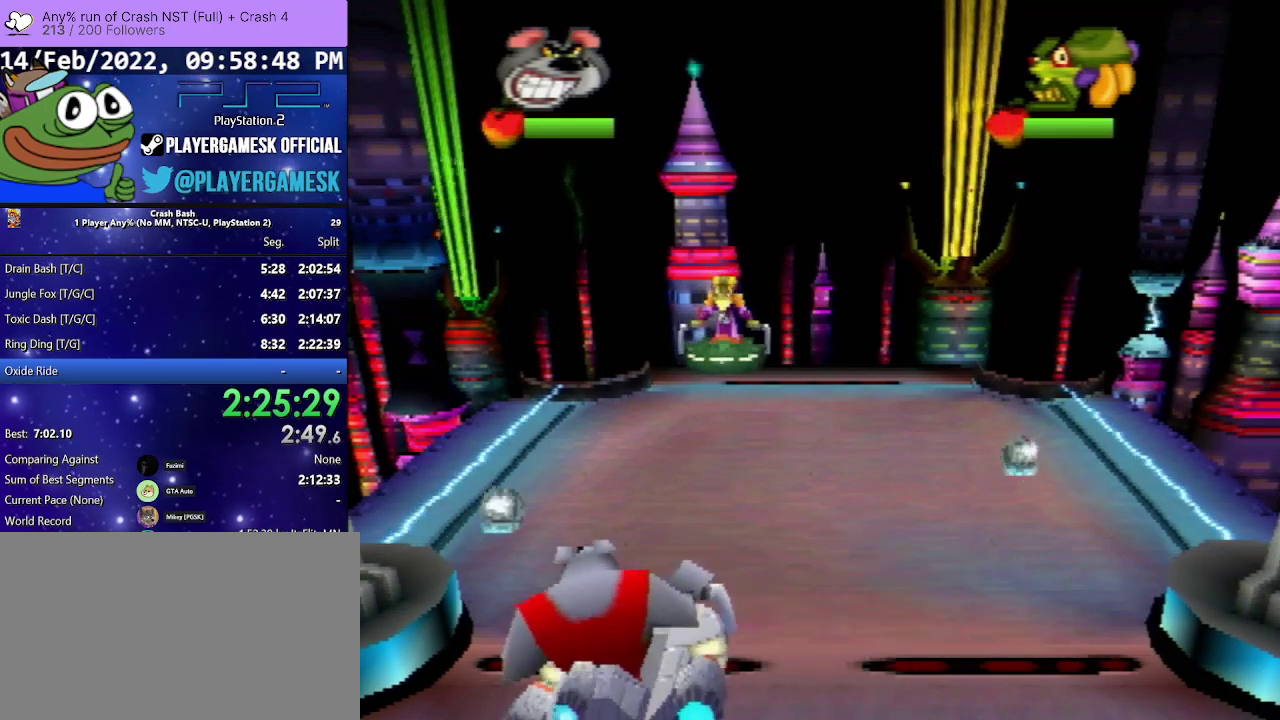
{"buttons": [], "events": [[67, "DPAD_RIGHT", "down"], [267, "DPAD_RIGHT", "up"]]}
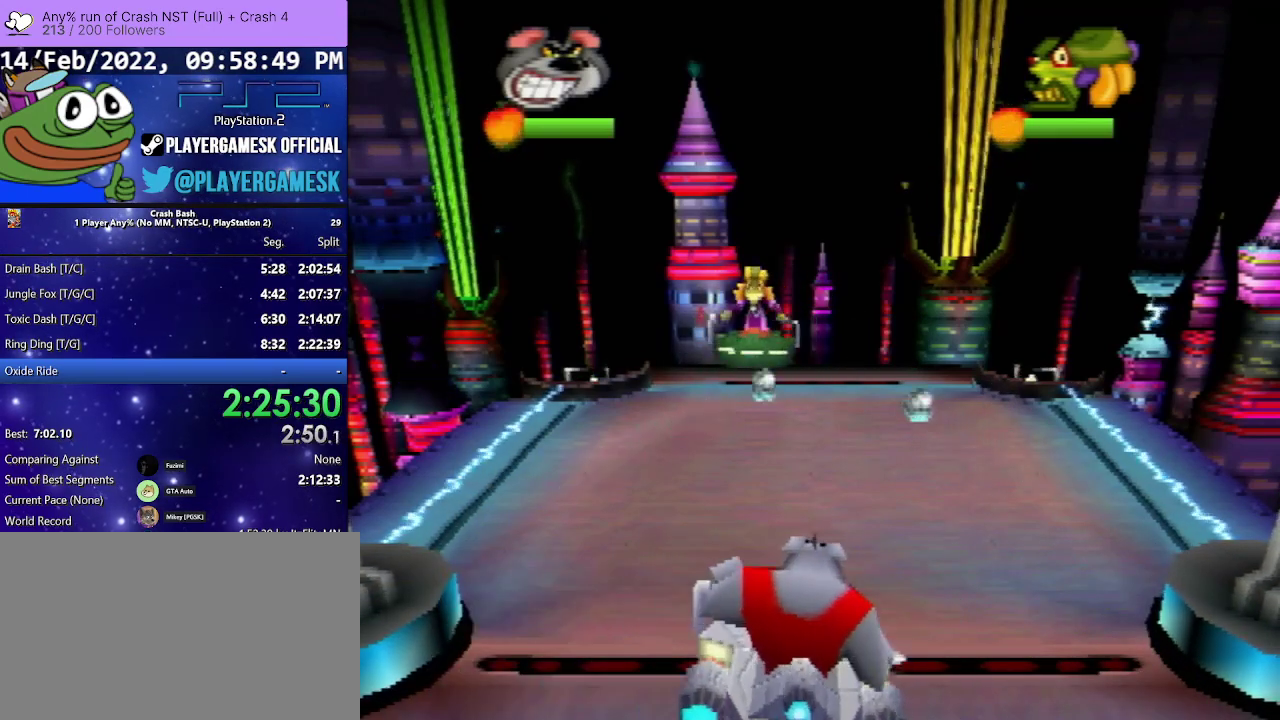
{"buttons": ["DPAD_RIGHT"], "events": [[467, "DPAD_RIGHT", "down"]]}
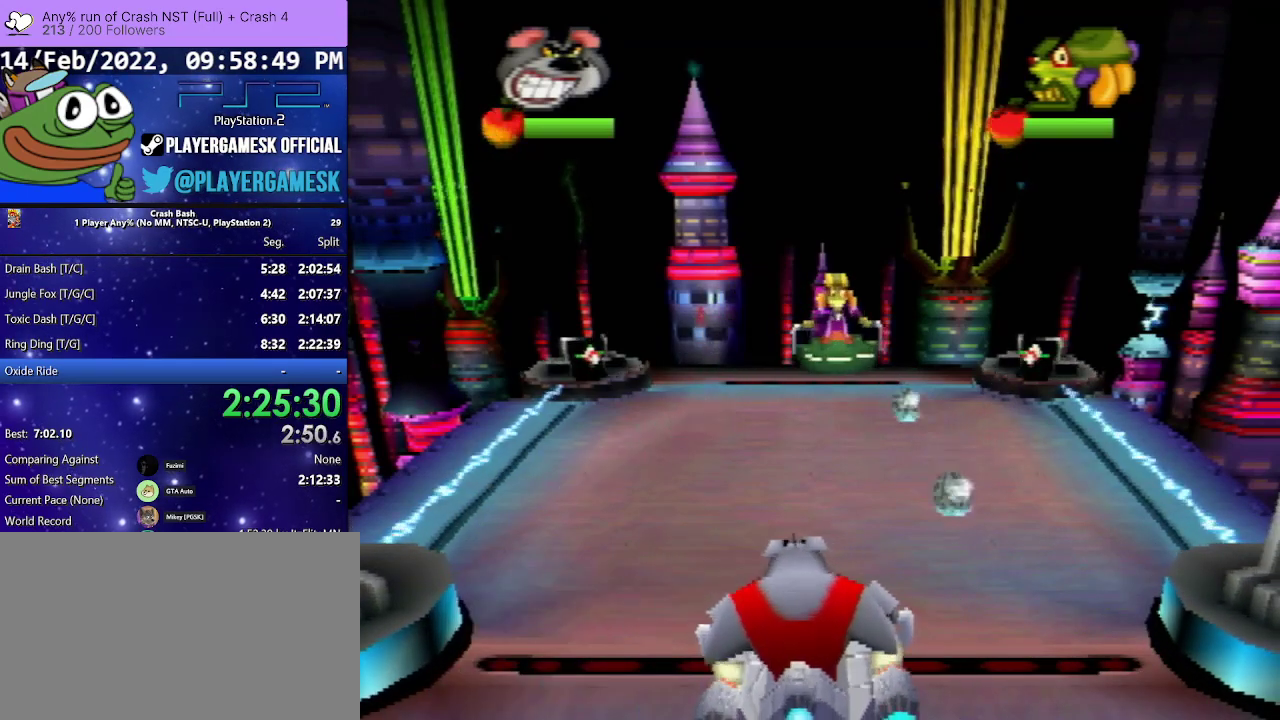
{"buttons": [], "events": [[133, "SQUARE", "down"], [367, "DPAD_RIGHT", "up"], [467, "SQUARE", "up"]]}
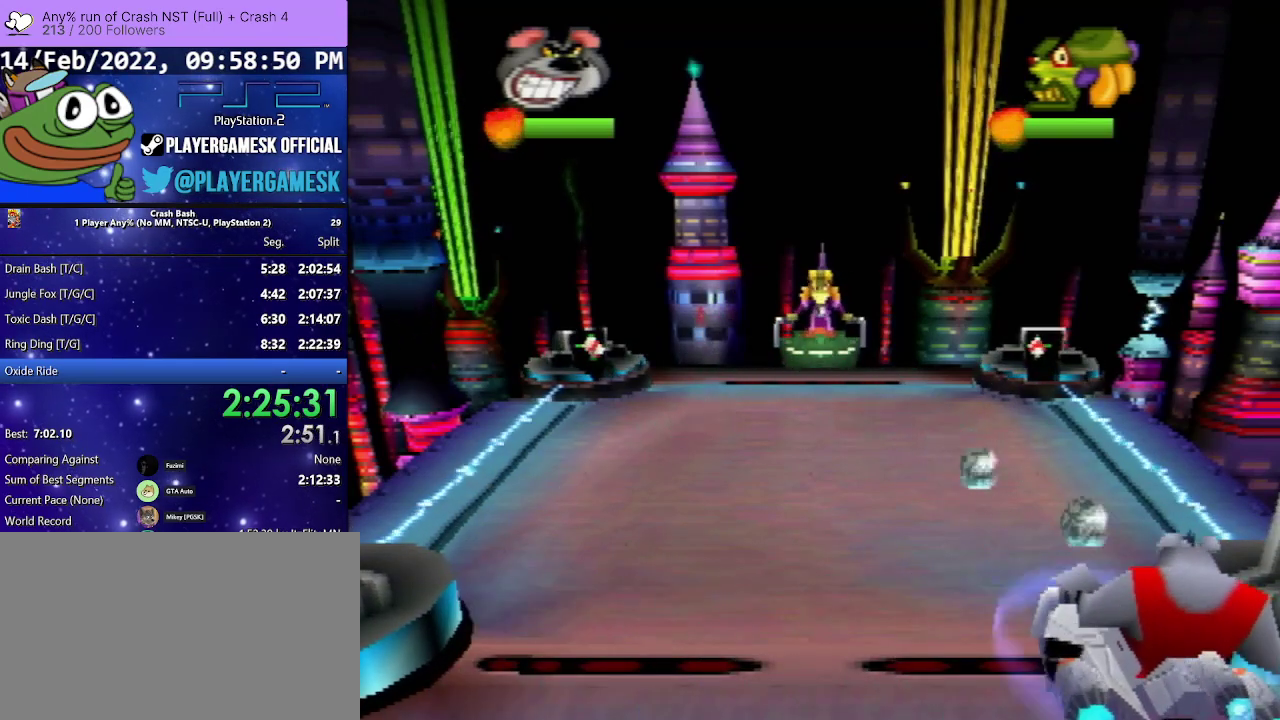
{"buttons": ["DPAD_LEFT"], "events": [[367, "DPAD_LEFT", "down"]]}
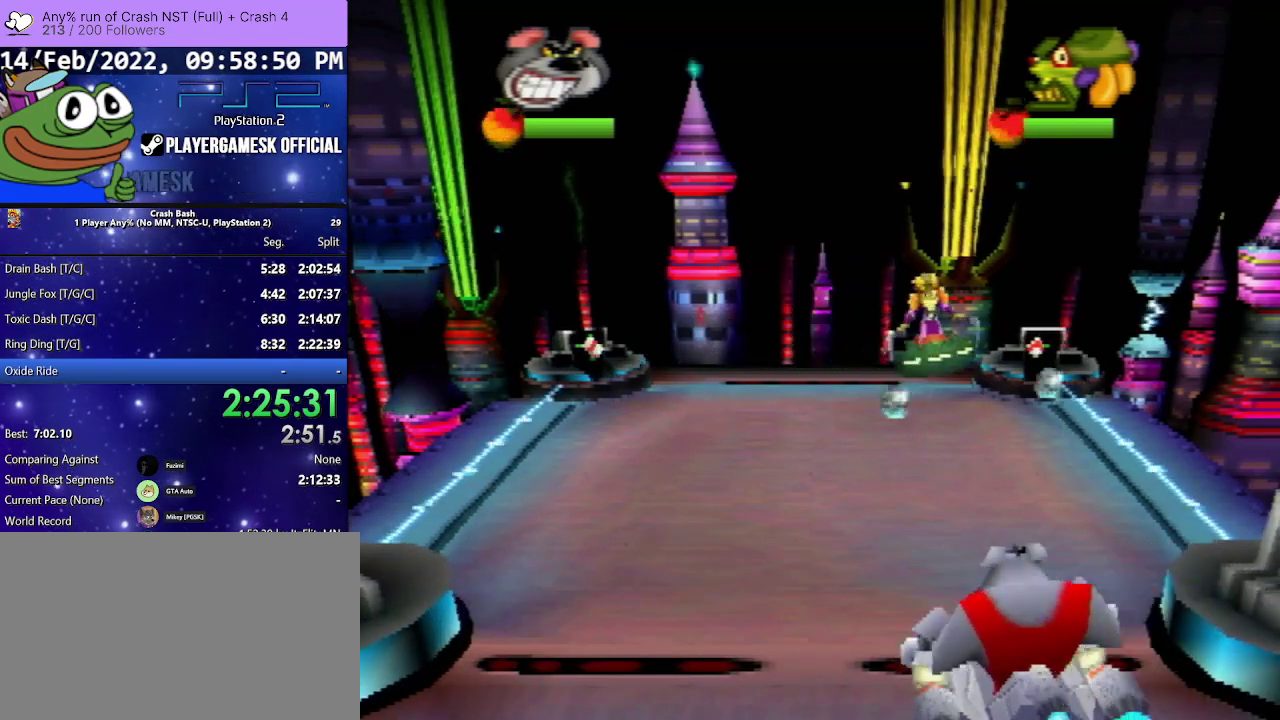
{"buttons": [], "events": [[33, "DPAD_LEFT", "up"], [133, "DPAD_RIGHT", "down"], [267, "DPAD_RIGHT", "up"]]}
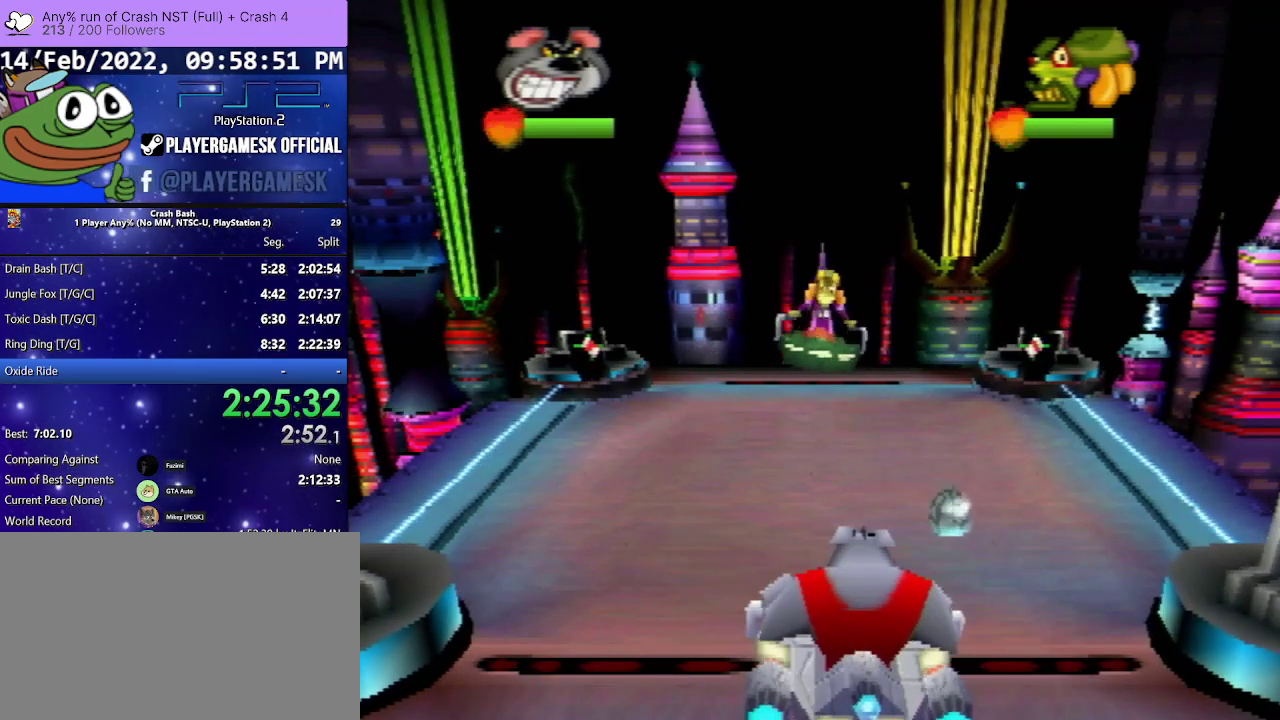
{"buttons": [], "events": [[100, "SQUARE", "down"], [267, "SQUARE", "up"]]}
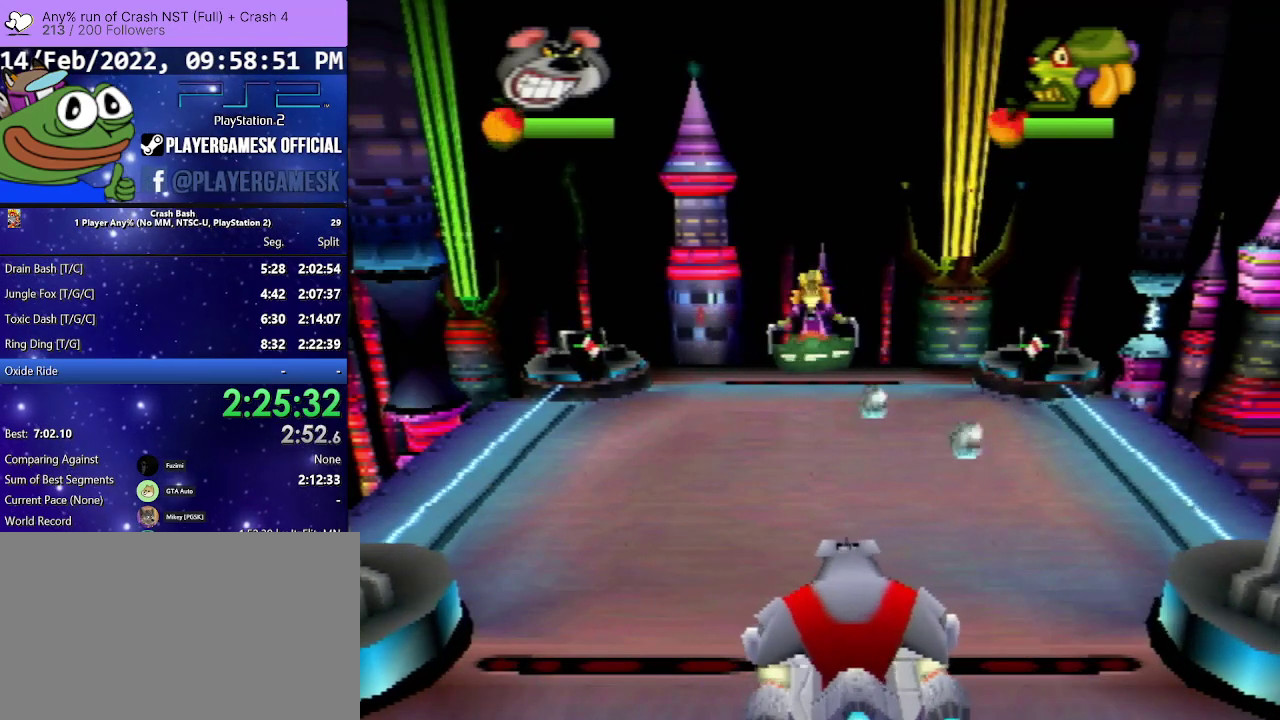
{"buttons": [], "events": [[67, "DPAD_RIGHT", "down"], [200, "DPAD_RIGHT", "up"]]}
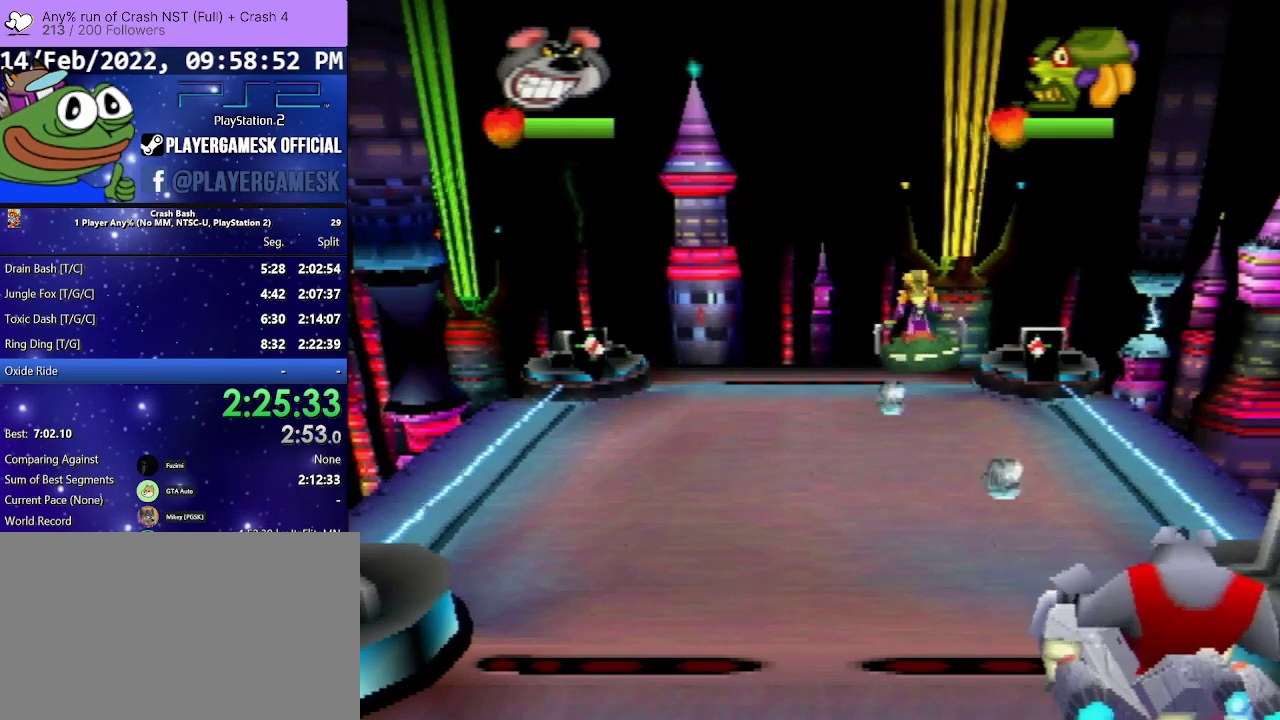
{"buttons": ["DPAD_LEFT"], "events": [[167, "DPAD_RIGHT", "down"], [167, "SQUARE", "down"], [300, "DPAD_RIGHT", "up"], [333, "SQUARE", "up"], [433, "DPAD_LEFT", "down"]]}
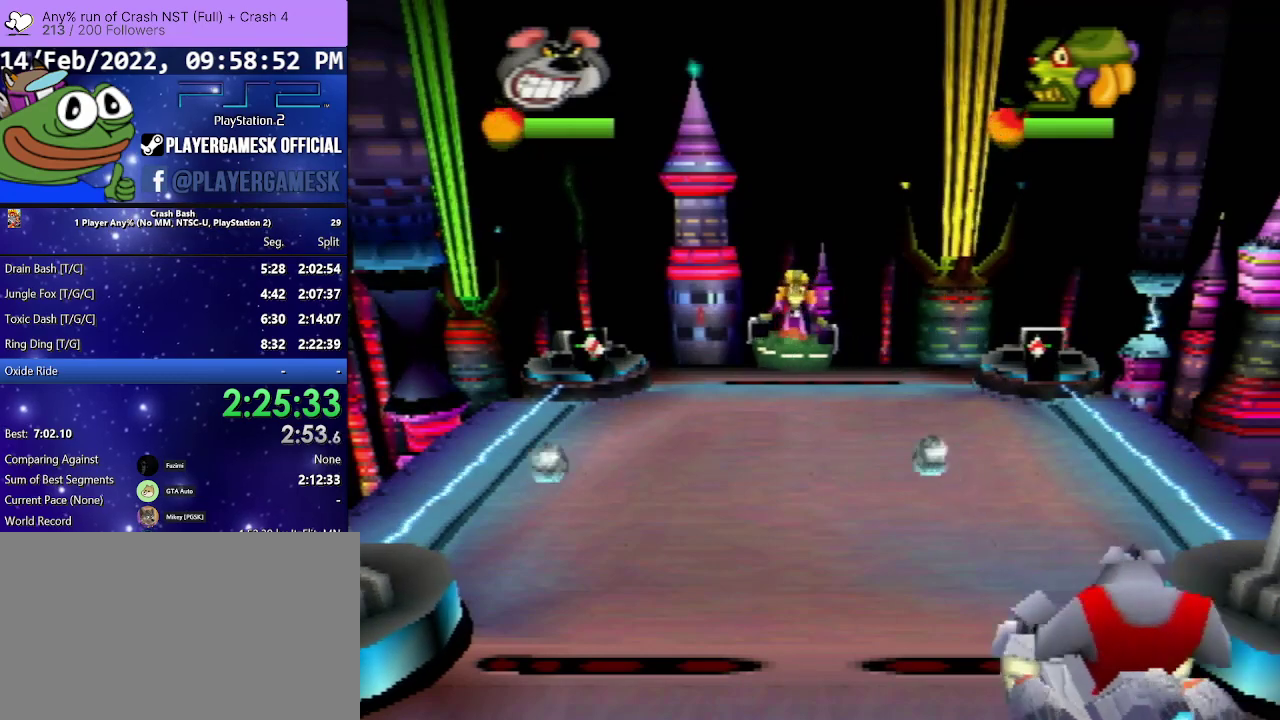
{"buttons": [], "events": [[100, "DPAD_LEFT", "up"], [233, "DPAD_RIGHT", "down"], [433, "DPAD_RIGHT", "up"]]}
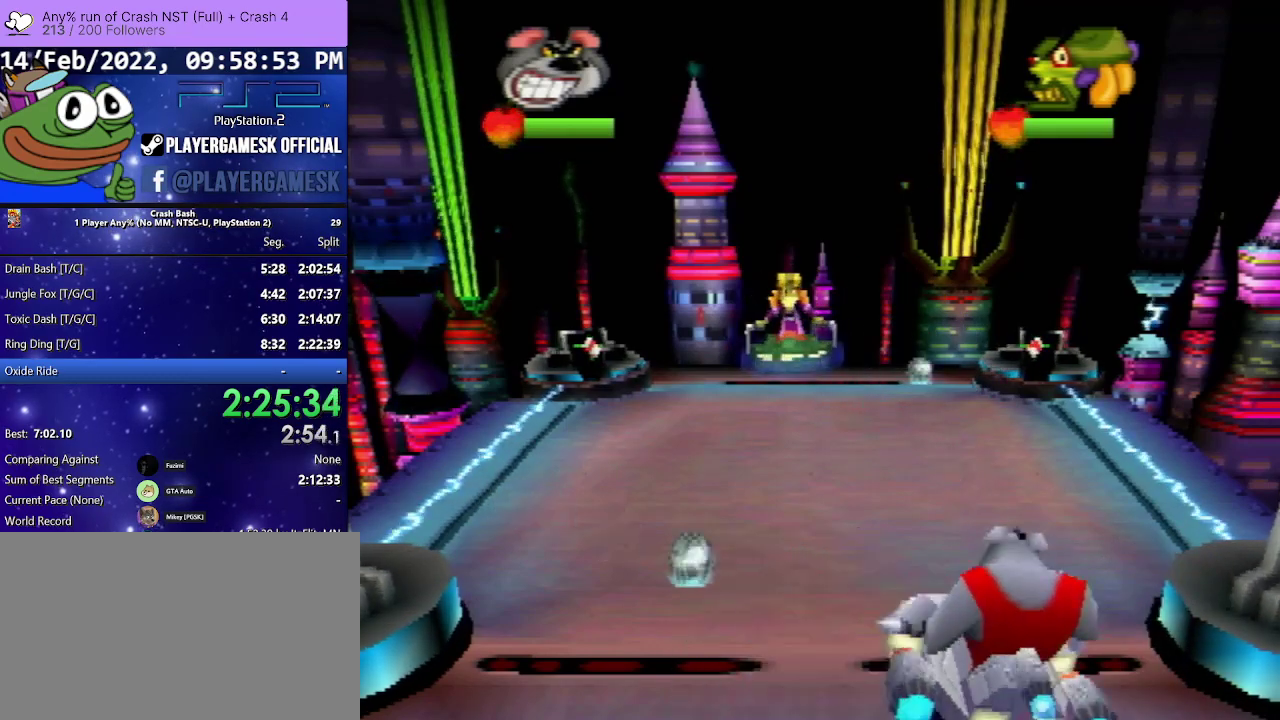
{"buttons": [], "events": [[267, "DPAD_LEFT", "down"], [267, "SQUARE", "down"], [433, "SQUARE", "up"], [500, "DPAD_LEFT", "up"]]}
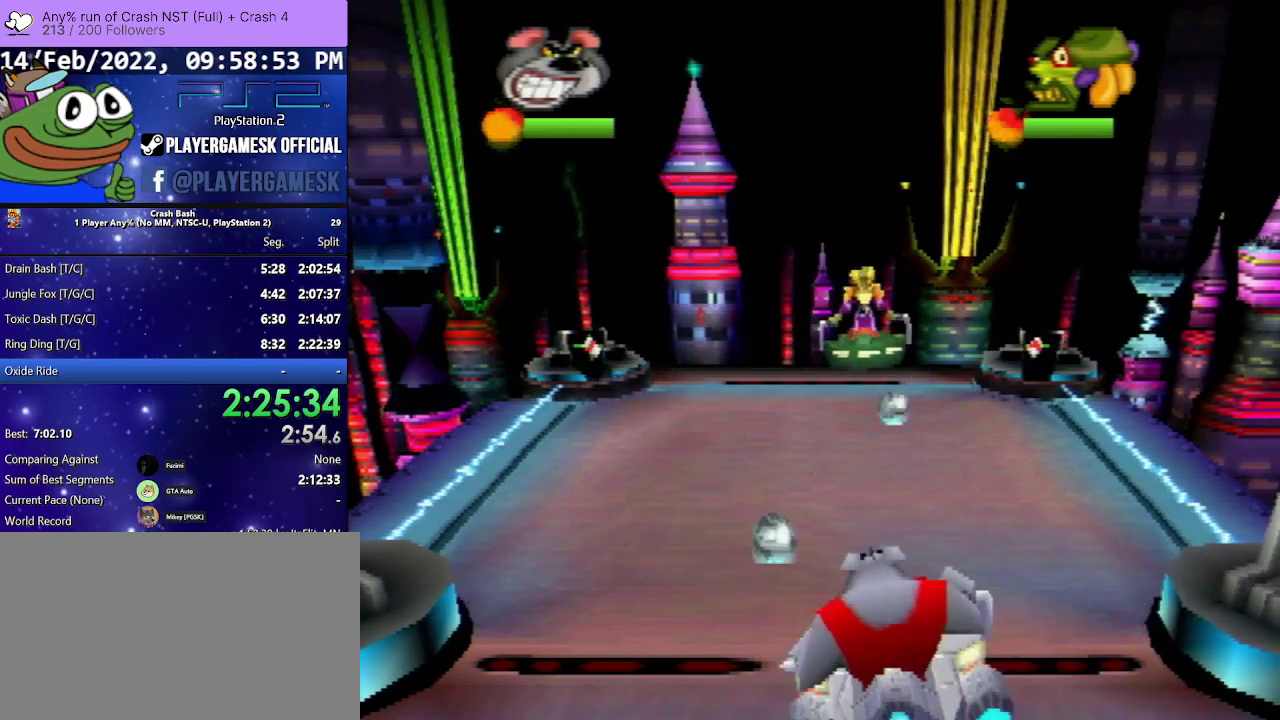
{"buttons": ["DPAD_RIGHT"], "events": [[67, "DPAD_RIGHT", "down"], [200, "DPAD_RIGHT", "up"], [367, "DPAD_RIGHT", "down"]]}
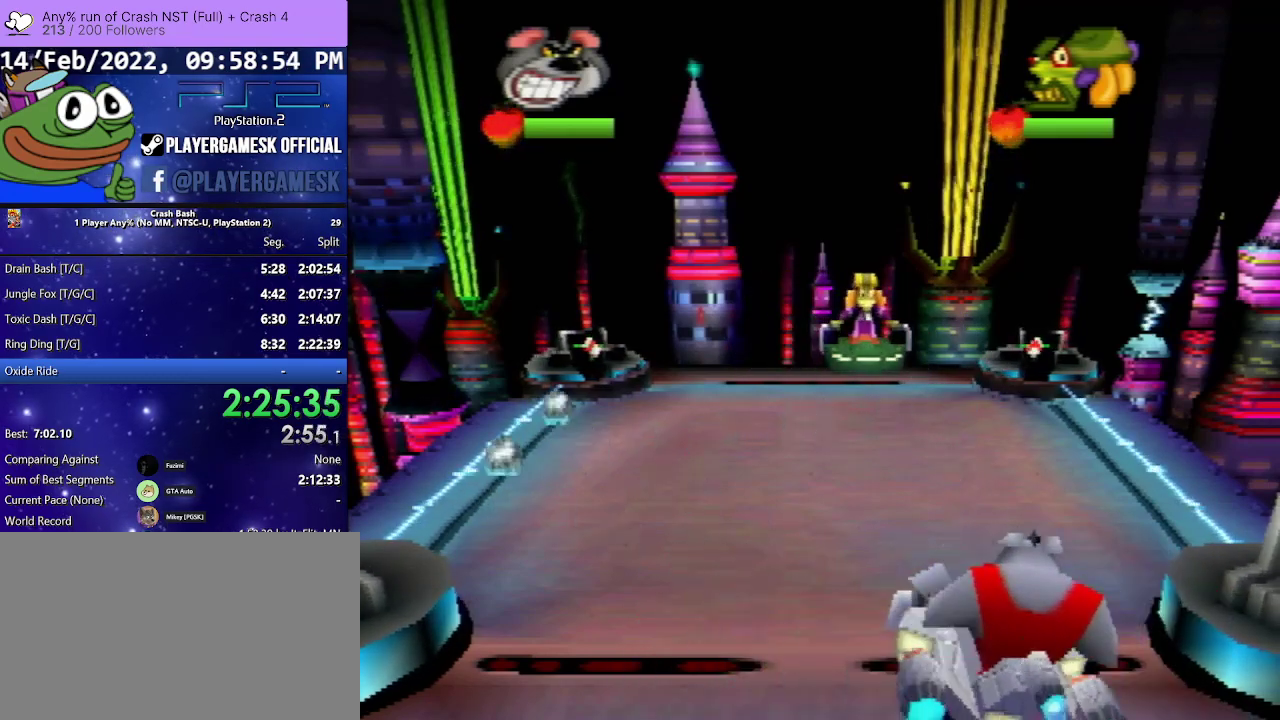
{"buttons": ["DPAD_RIGHT"], "events": [[33, "DPAD_RIGHT", "up"], [133, "DPAD_LEFT", "down"], [333, "DPAD_LEFT", "up"], [400, "DPAD_RIGHT", "down"]]}
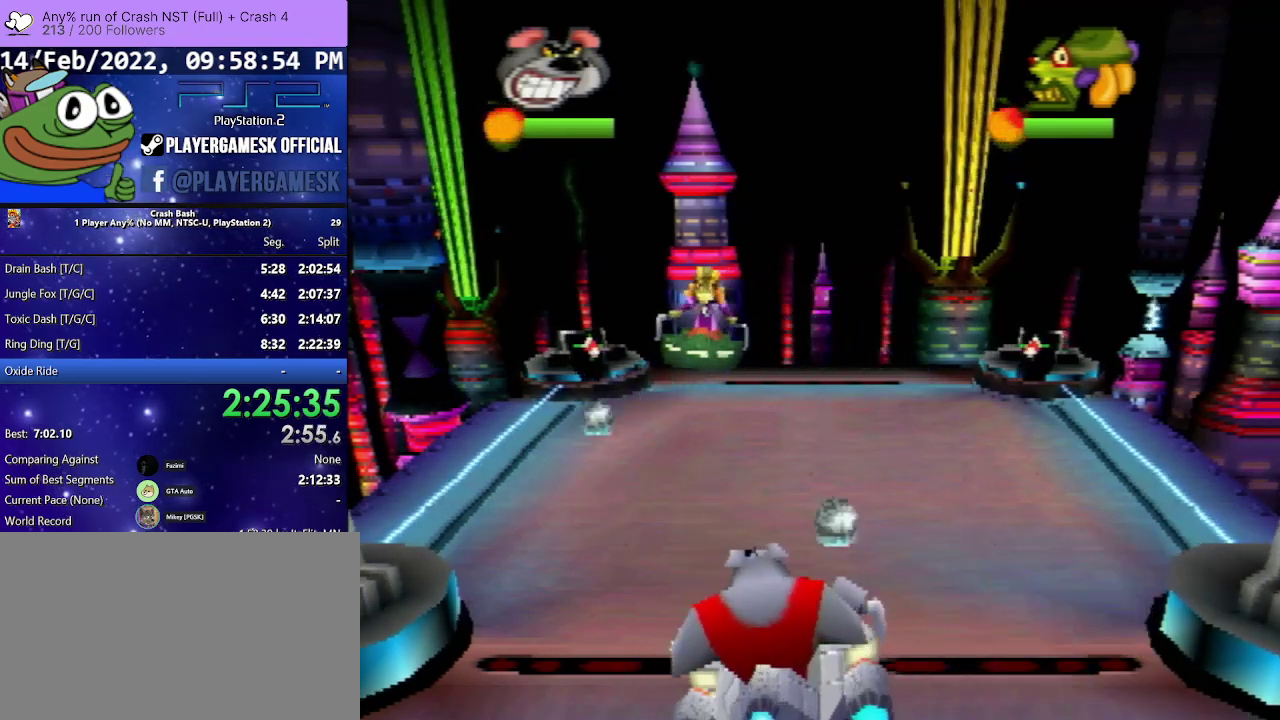
{"buttons": ["SQUARE", "DPAD_LEFT"], "events": [[233, "SQUARE", "down"], [367, "DPAD_RIGHT", "up"], [400, "SQUARE", "up"], [433, "DPAD_LEFT", "down"], [467, "SQUARE", "down"]]}
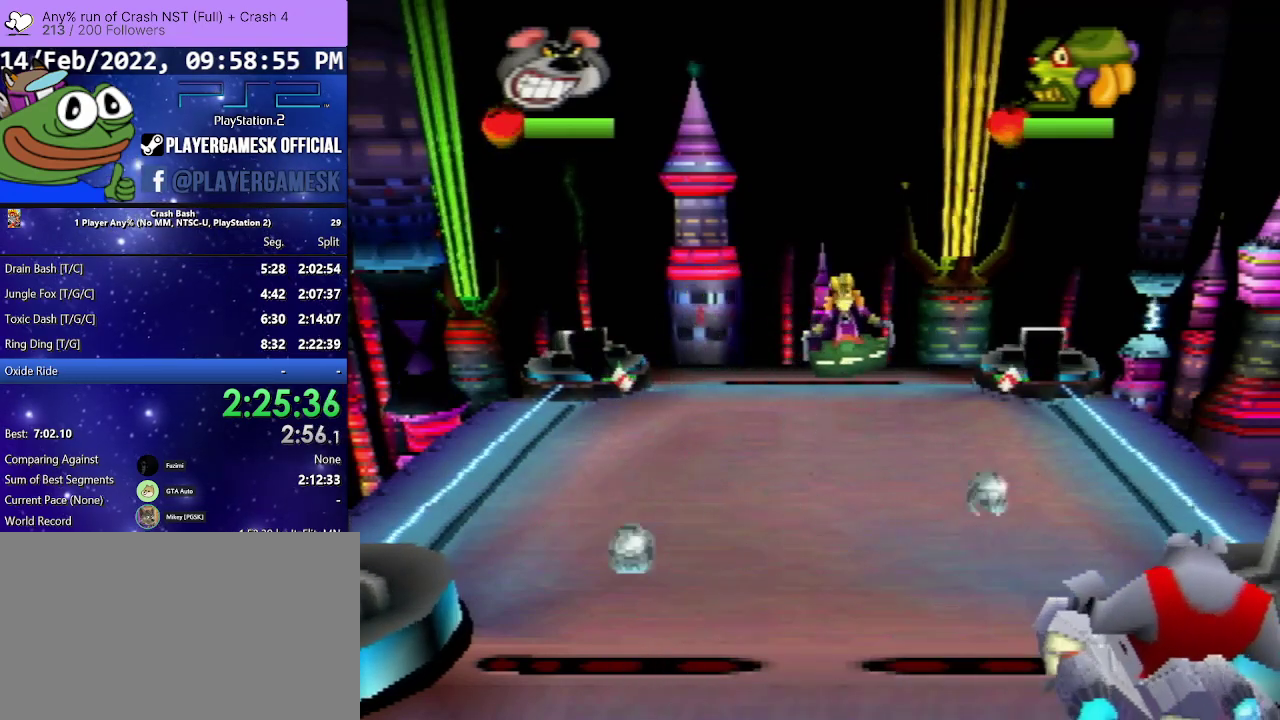
{"buttons": [], "events": [[100, "SQUARE", "up"], [233, "SQUARE", "down"], [367, "SQUARE", "up"], [500, "DPAD_LEFT", "up"]]}
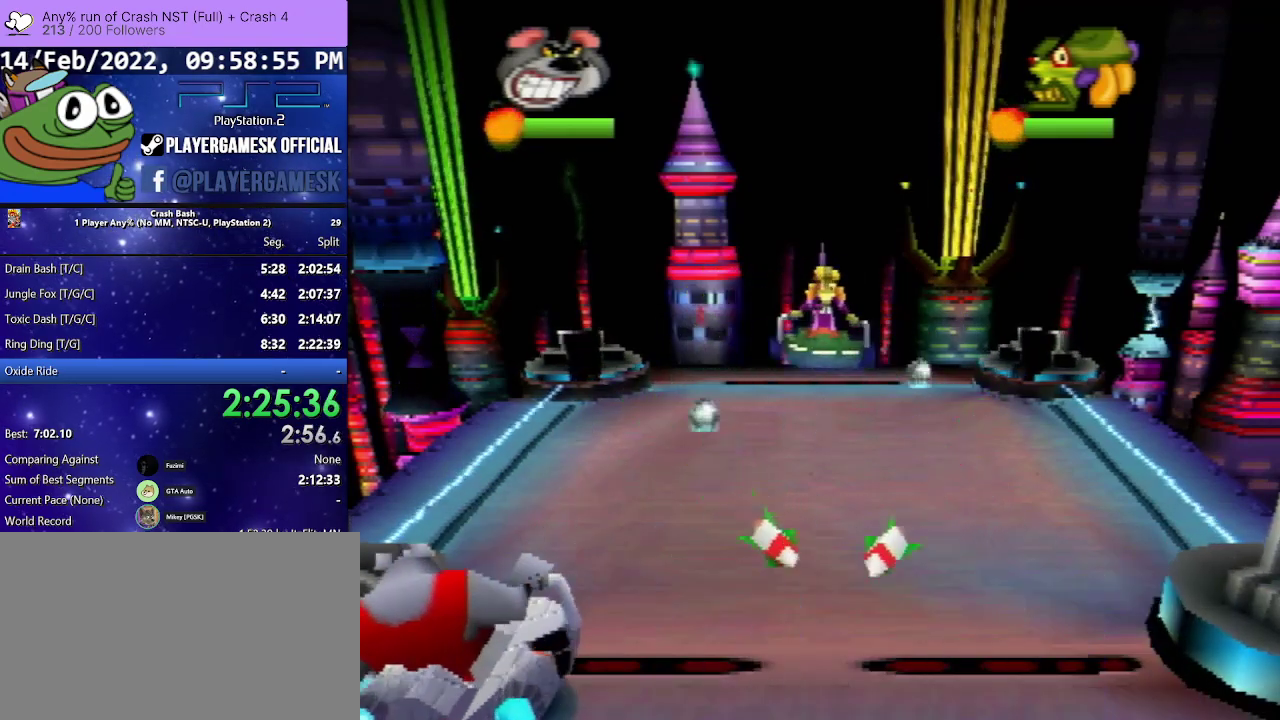
{"buttons": [], "events": [[67, "DPAD_RIGHT", "down"], [333, "DPAD_RIGHT", "up"]]}
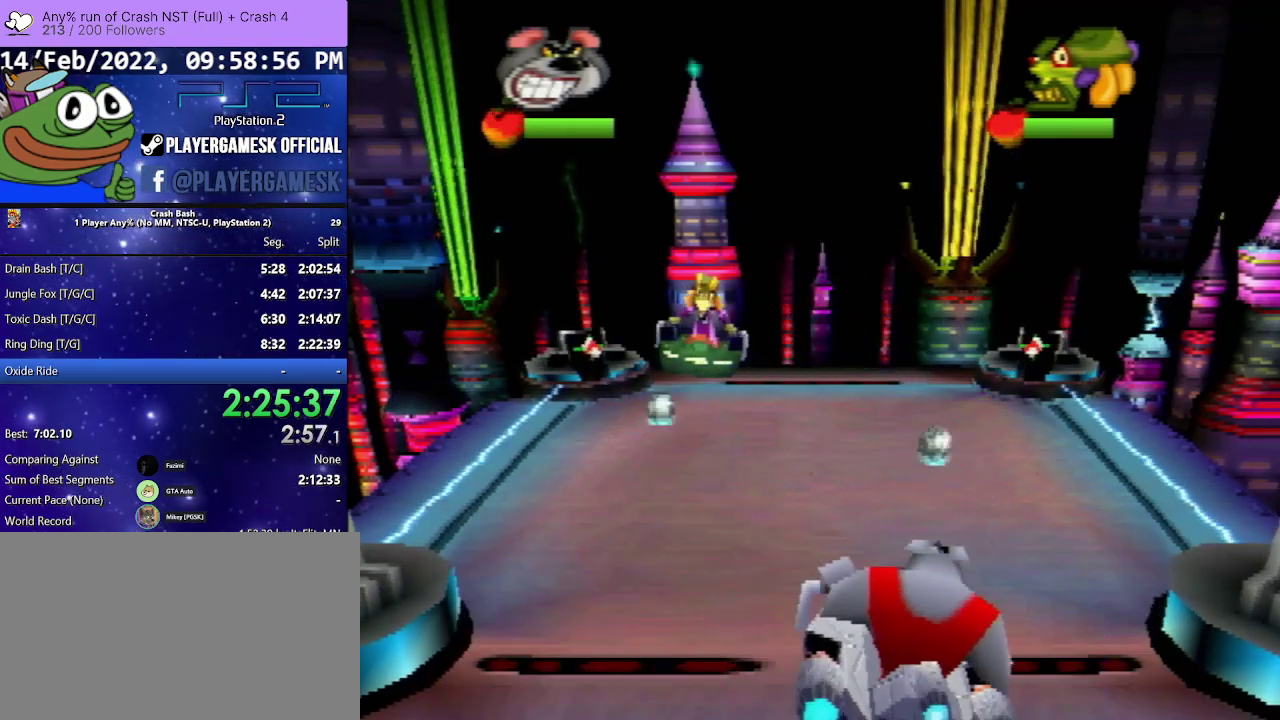
{"buttons": ["DPAD_LEFT"], "events": [[133, "DPAD_LEFT", "down"], [233, "SQUARE", "down"], [433, "SQUARE", "up"]]}
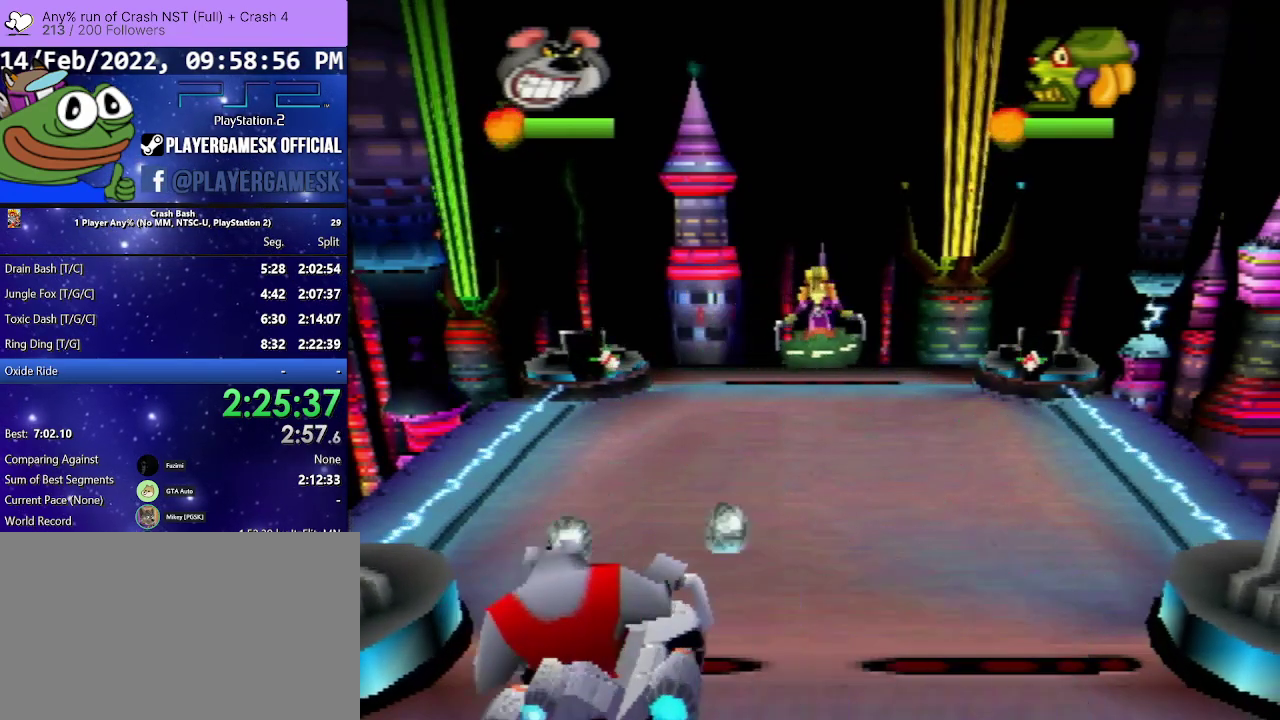
{"buttons": ["DPAD_LEFT"], "events": [[33, "SQUARE", "down"], [133, "SQUARE", "up"], [267, "DPAD_LEFT", "up"], [267, "SQUARE", "down"], [300, "DPAD_RIGHT", "down"], [367, "DPAD_RIGHT", "up"], [367, "SQUARE", "up"], [500, "DPAD_LEFT", "down"]]}
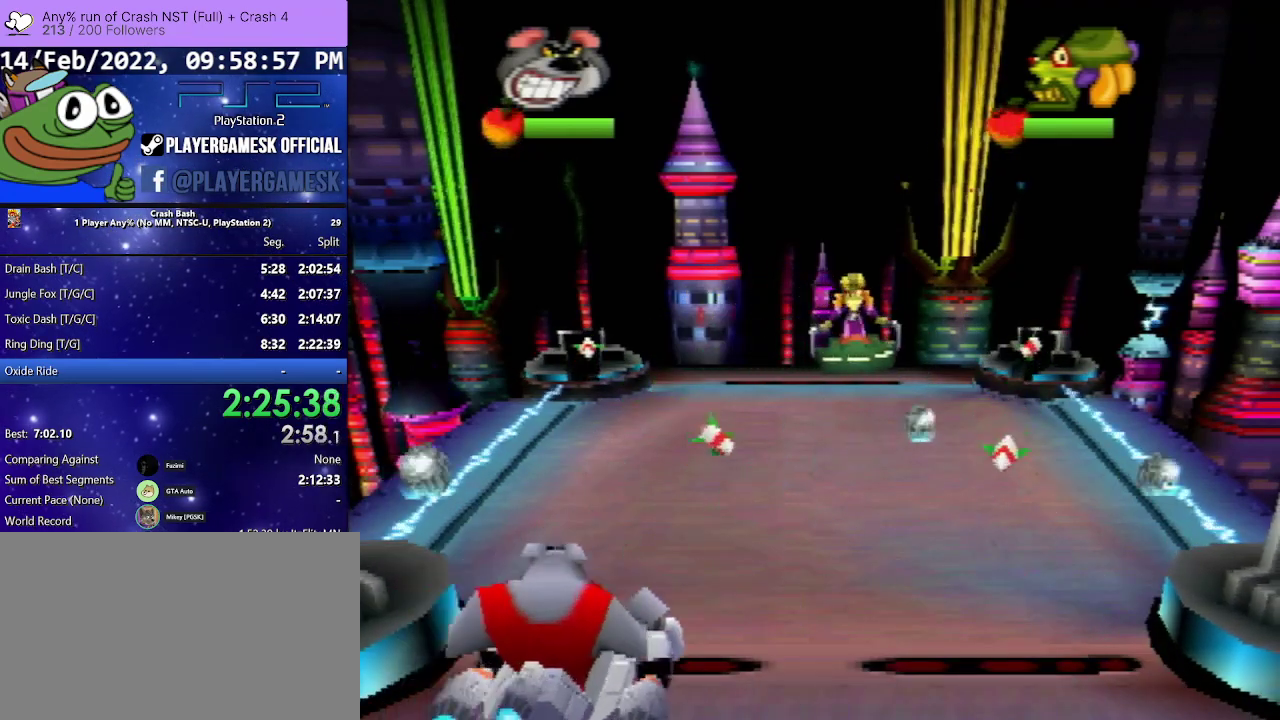
{"buttons": ["DPAD_RIGHT"], "events": [[33, "DPAD_UP", "down"], [33, "SQUARE", "down"], [133, "DPAD_UP", "up"], [200, "DPAD_LEFT", "up"], [200, "SQUARE", "up"], [267, "DPAD_RIGHT", "down"]]}
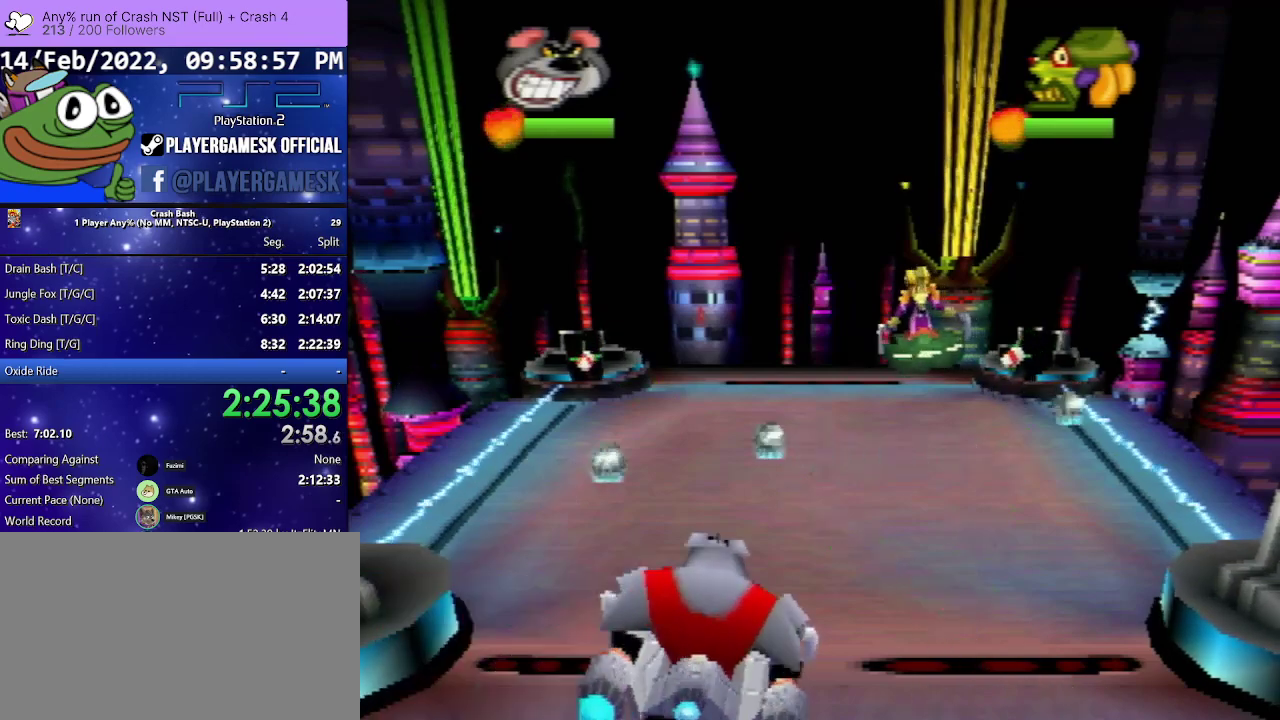
{"buttons": [], "events": [[33, "DPAD_RIGHT", "up"], [100, "DPAD_LEFT", "down"], [233, "DPAD_LEFT", "up"], [333, "DPAD_RIGHT", "down"], [467, "DPAD_RIGHT", "up"]]}
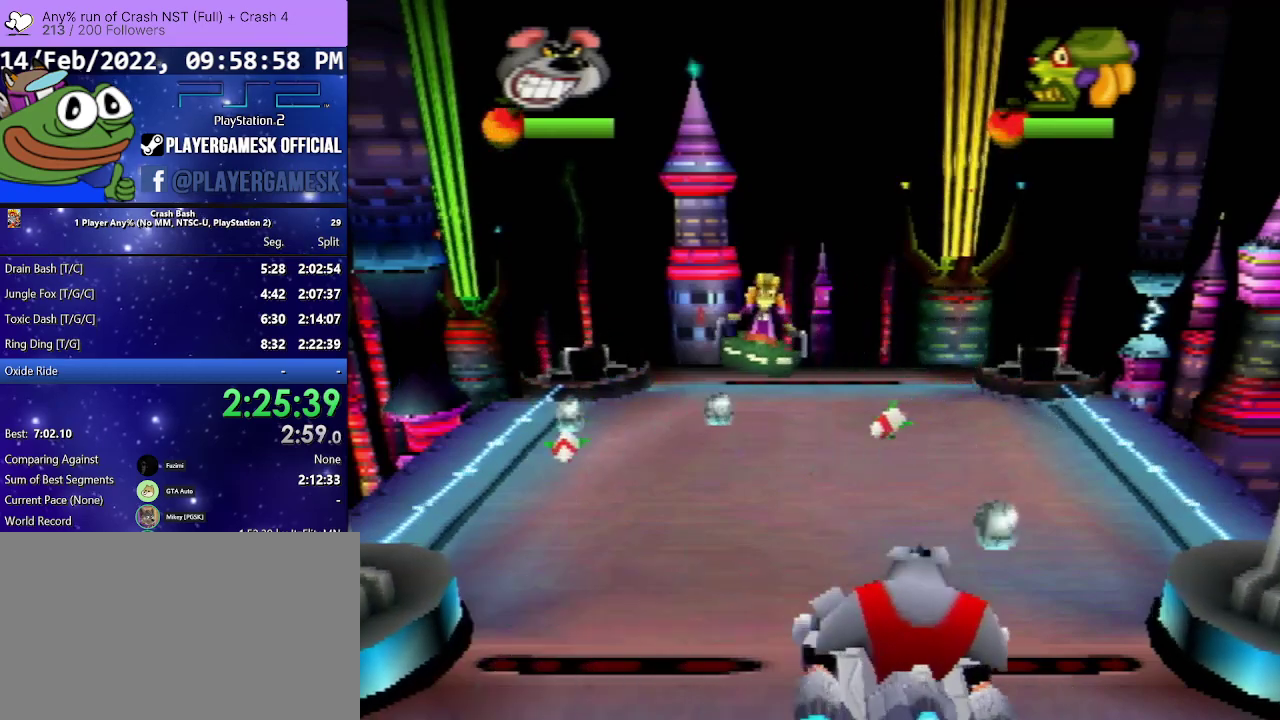
{"buttons": ["DPAD_LEFT"], "events": [[100, "DPAD_LEFT", "down"], [133, "SQUARE", "down"], [167, "DPAD_UP", "down"], [233, "DPAD_UP", "up"], [300, "SQUARE", "up"], [333, "DPAD_LEFT", "up"], [333, "DPAD_RIGHT", "down"], [367, "SQUARE", "down"], [400, "DPAD_RIGHT", "up"], [467, "DPAD_LEFT", "down"], [467, "SQUARE", "up"]]}
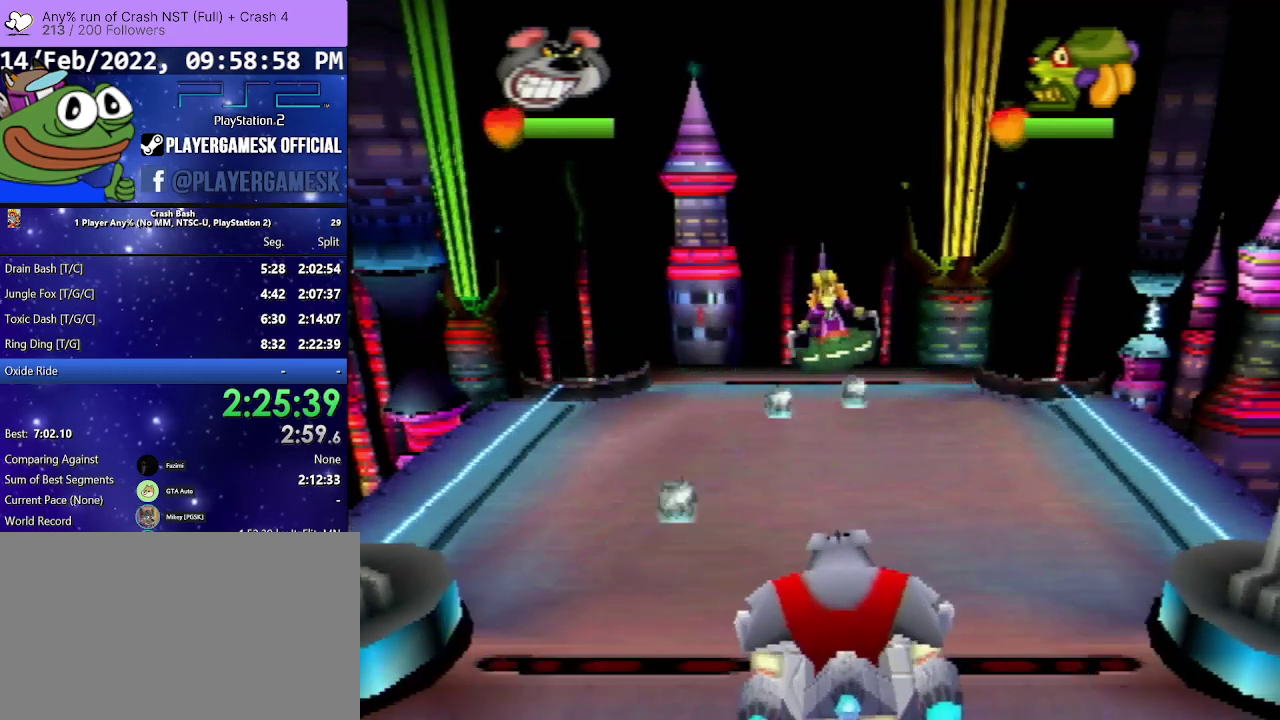
{"buttons": [], "events": [[100, "DPAD_LEFT", "up"], [100, "SQUARE", "down"], [133, "DPAD_RIGHT", "down"], [200, "SQUARE", "up"], [367, "DPAD_RIGHT", "up"]]}
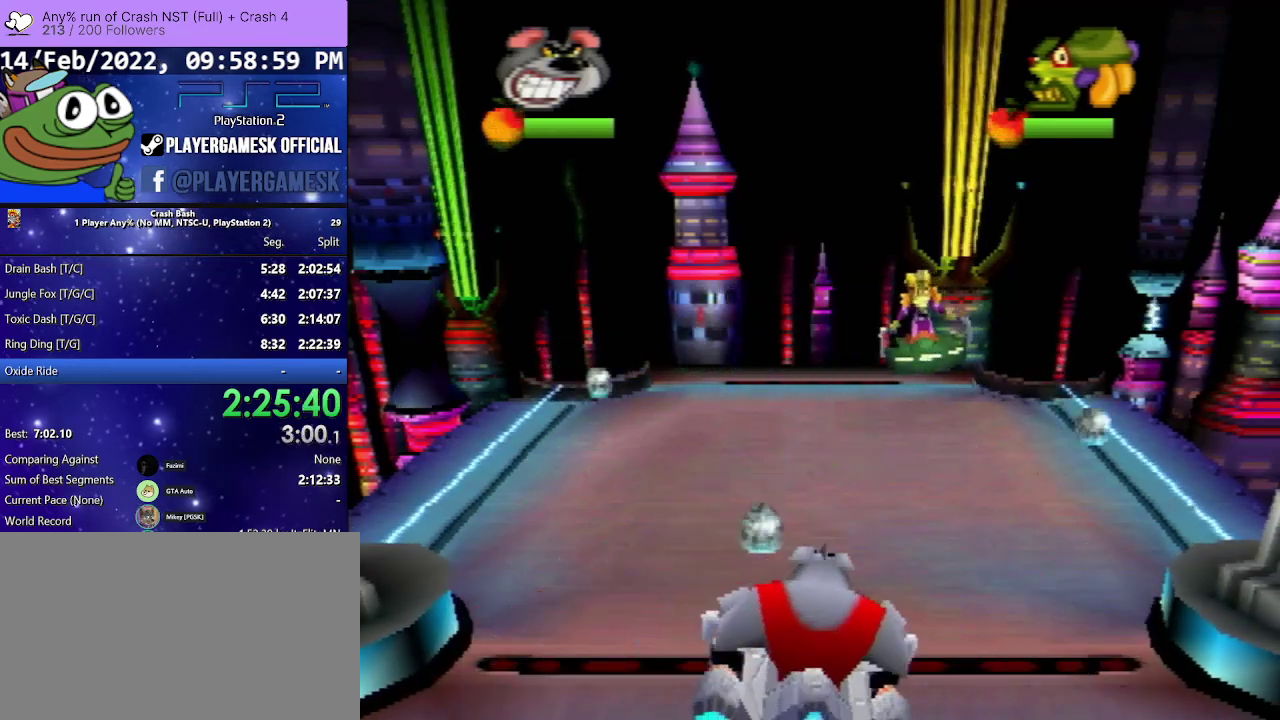
{"buttons": ["DPAD_DOWN", "DPAD_RIGHT"], "events": [[133, "SQUARE", "down"], [167, "DPAD_LEFT", "down"], [300, "SQUARE", "up"], [367, "DPAD_LEFT", "up"], [367, "SQUARE", "down"], [400, "DPAD_RIGHT", "down"], [433, "DPAD_DOWN", "down"], [500, "SQUARE", "up"]]}
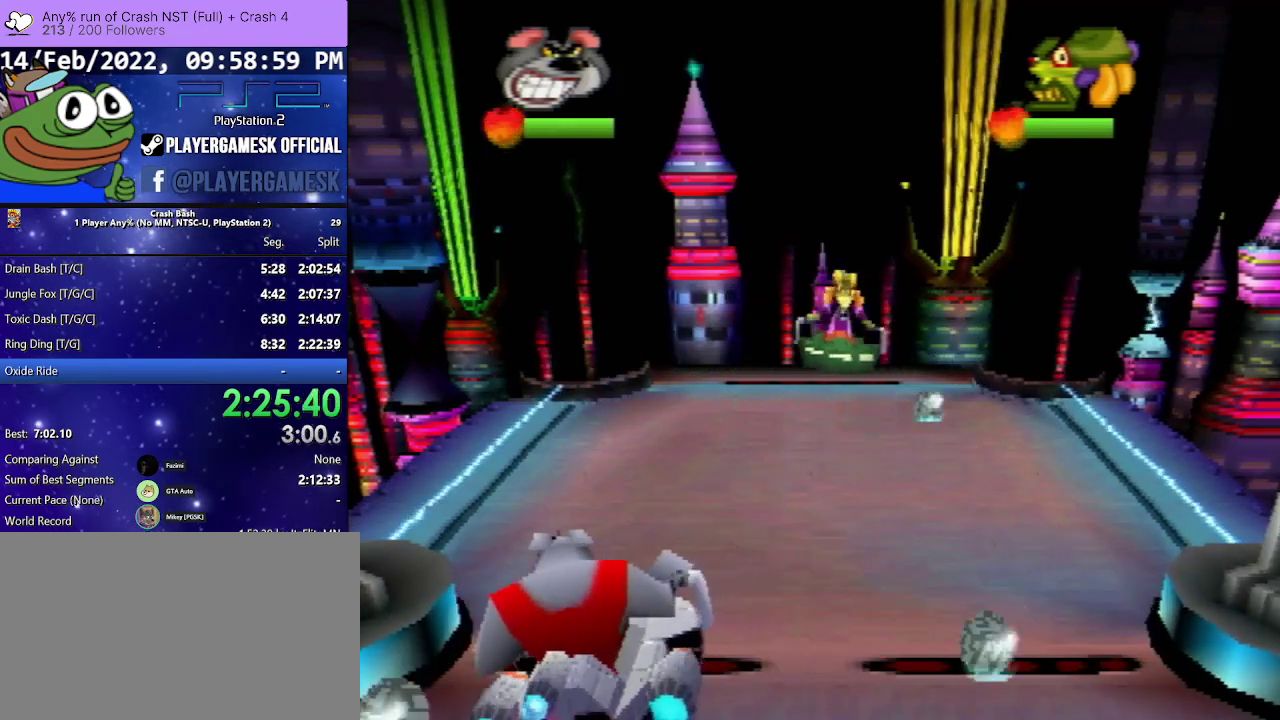
{"buttons": [], "events": [[67, "SQUARE", "down"], [133, "DPAD_DOWN", "up"], [233, "SQUARE", "up"], [333, "SQUARE", "down"], [433, "DPAD_RIGHT", "up"], [467, "SQUARE", "up"]]}